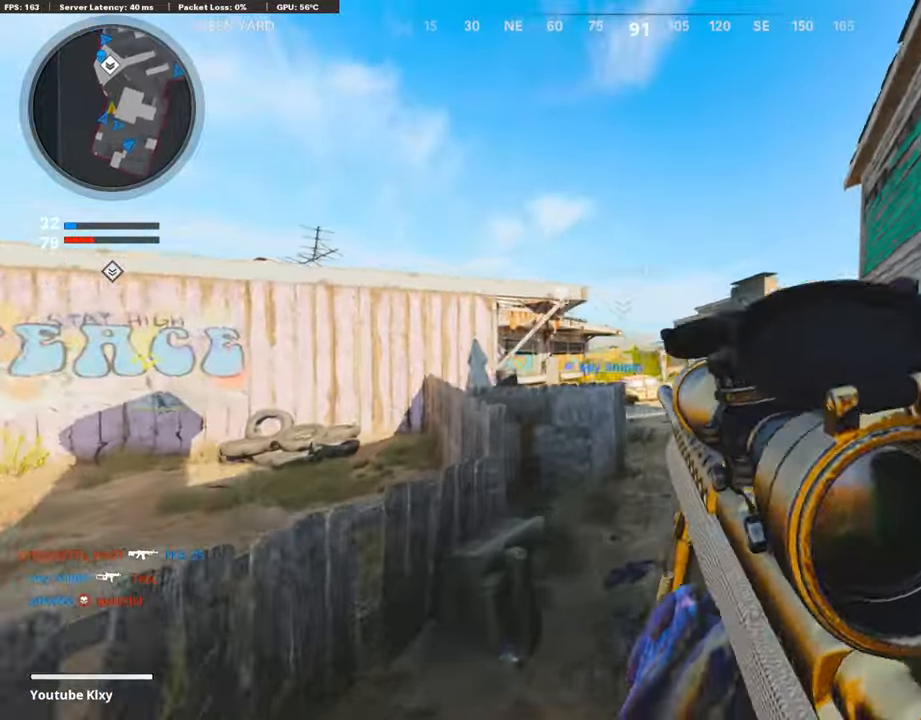
Gameplay with a controller (PlayStation layout); each line is a JSON object with the inputs held at the frame after it. "events" lists button and stick changes between this image and that frame as [ms after this image, input, new state], when the widget could be followed in between.
{"buttons": ["L1"], "left_stick": "left", "right_stick": "center", "events": [[118, "right_stick", "up-left"], [168, "left_stick", "up-left"], [218, "left_stick", "left"], [218, "right_stick", "center"], [353, "CROSS", "down"], [453, "CROSS", "up"]]}
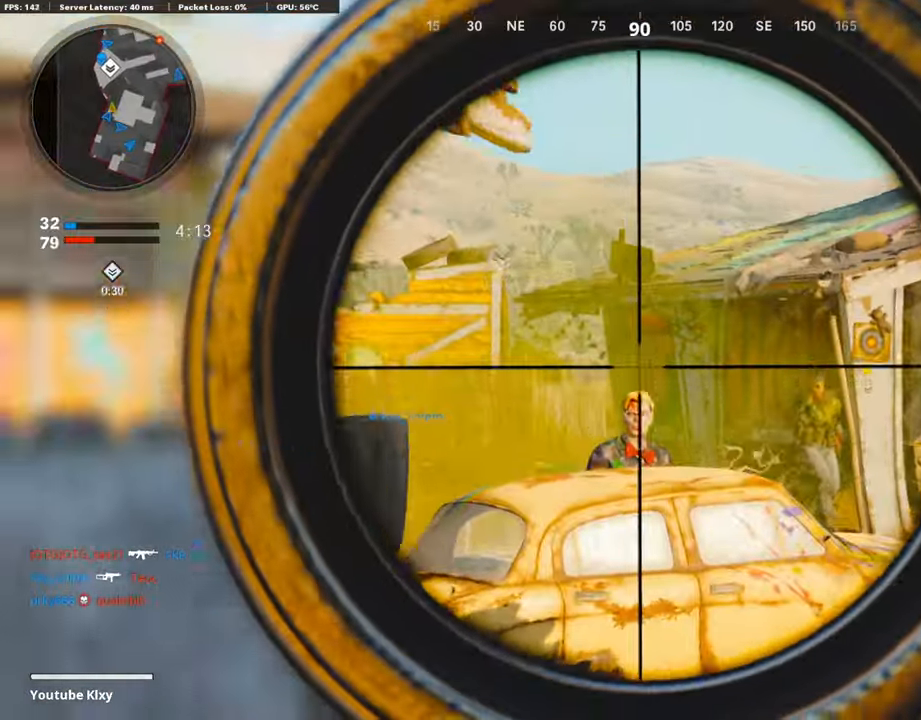
{"buttons": [], "left_stick": "left", "right_stick": "center", "events": [[101, "left_stick", "right"], [117, "right_stick", "down-right"], [252, "R1", "down"], [336, "L1", "up"], [352, "R1", "up"], [352, "right_stick", "center"], [369, "left_stick", "center"], [420, "left_stick", "left"]]}
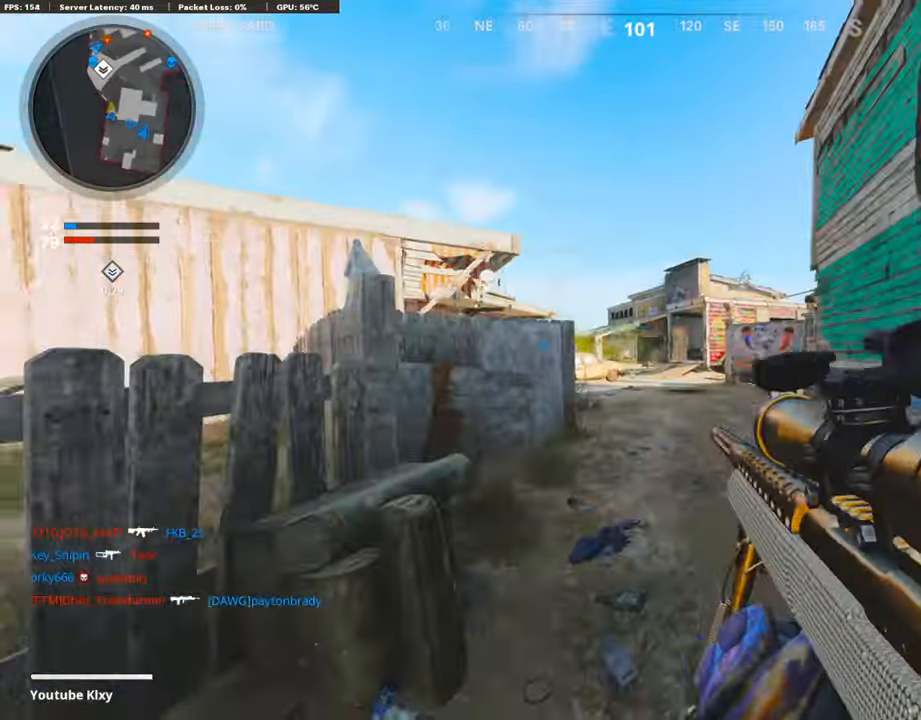
{"buttons": ["L1"], "left_stick": "right", "right_stick": "center", "events": [[235, "L1", "down"], [252, "left_stick", "right"]]}
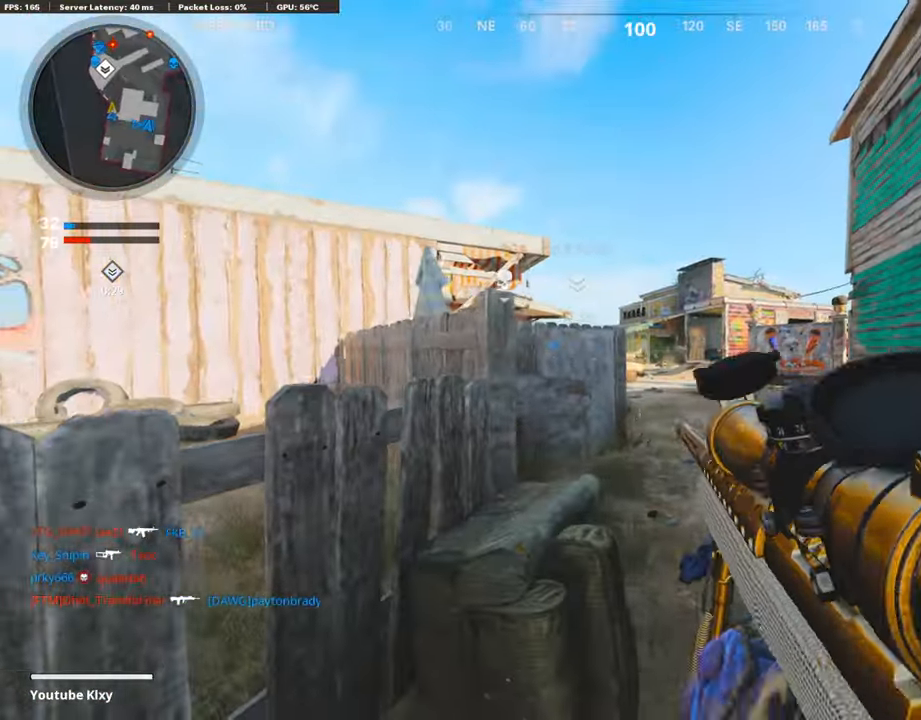
{"buttons": [], "left_stick": "left", "right_stick": "center", "events": [[151, "left_stick", "center"], [235, "left_stick", "right"], [235, "right_stick", "up-right"], [353, "R1", "down"], [386, "L1", "up"], [453, "left_stick", "center"], [504, "R1", "up"], [504, "left_stick", "left"], [504, "right_stick", "center"]]}
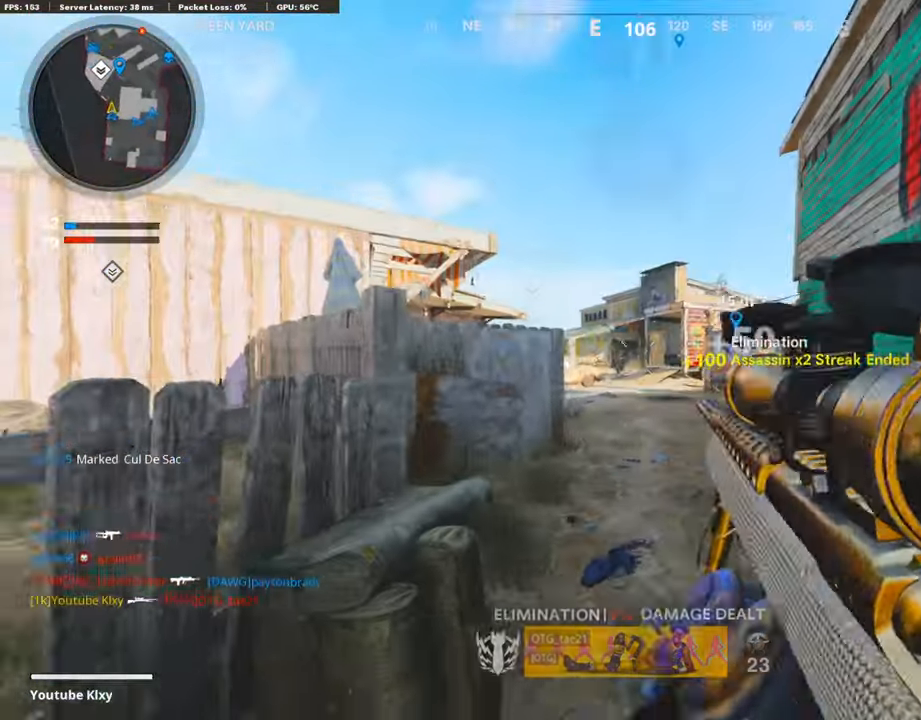
{"buttons": ["L1", "R3"], "left_stick": "right", "right_stick": "center", "events": [[302, "R3", "down"], [403, "R3", "up"], [419, "left_stick", "right"], [436, "L1", "down"], [487, "R3", "down"]]}
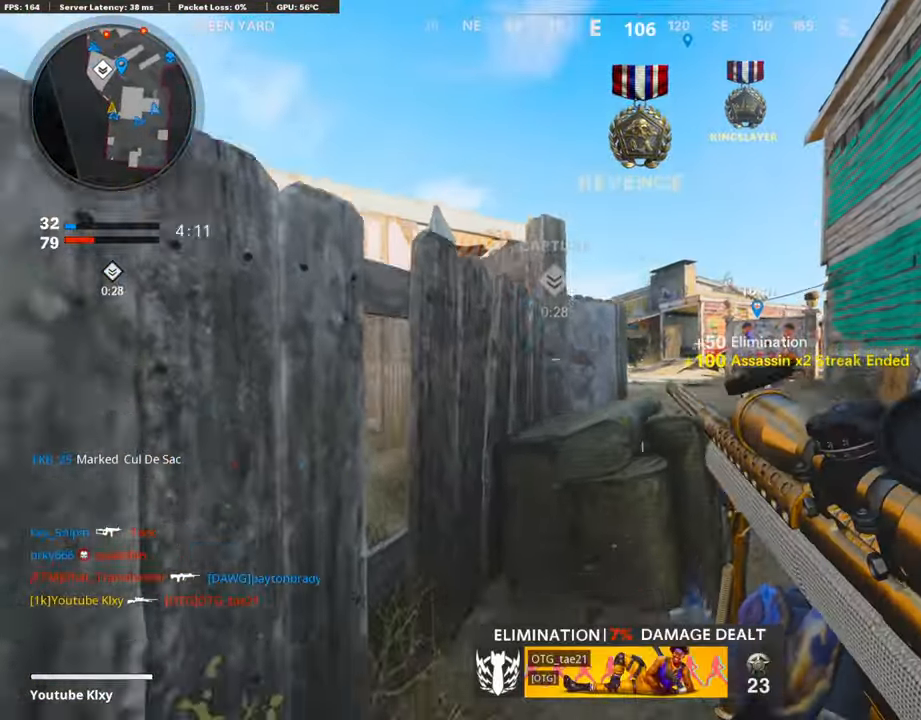
{"buttons": ["L1"], "left_stick": "right", "right_stick": "left", "events": [[100, "R3", "up"], [117, "right_stick", "left"], [168, "right_stick", "center"], [302, "right_stick", "left"]]}
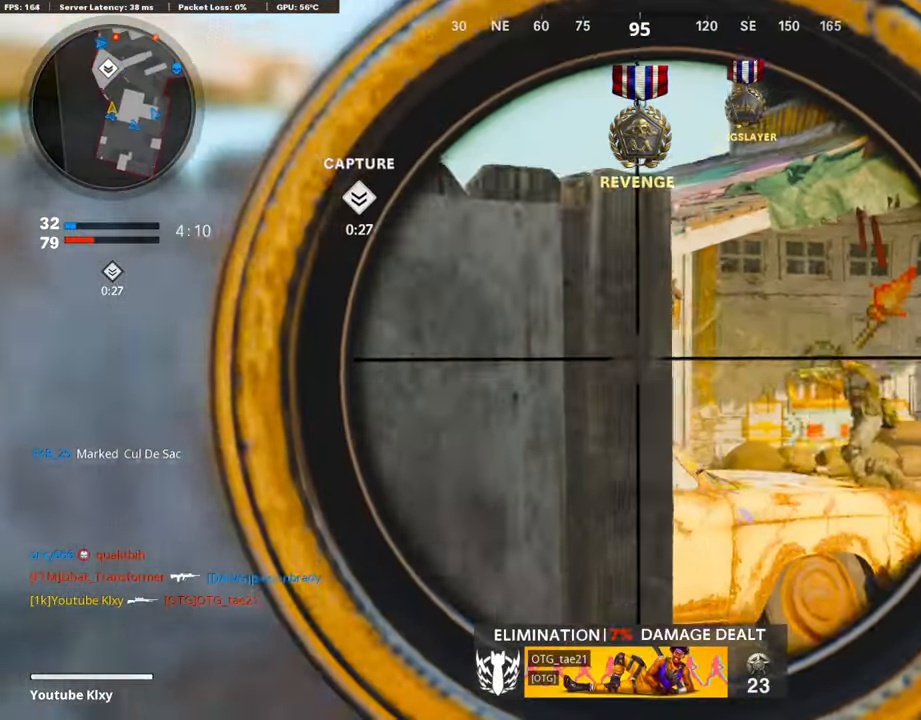
{"buttons": ["R1"], "left_stick": "right", "right_stick": "up-right", "events": [[17, "right_stick", "center"], [286, "right_stick", "right"], [420, "R1", "down"], [420, "right_stick", "up-right"], [487, "L1", "up"]]}
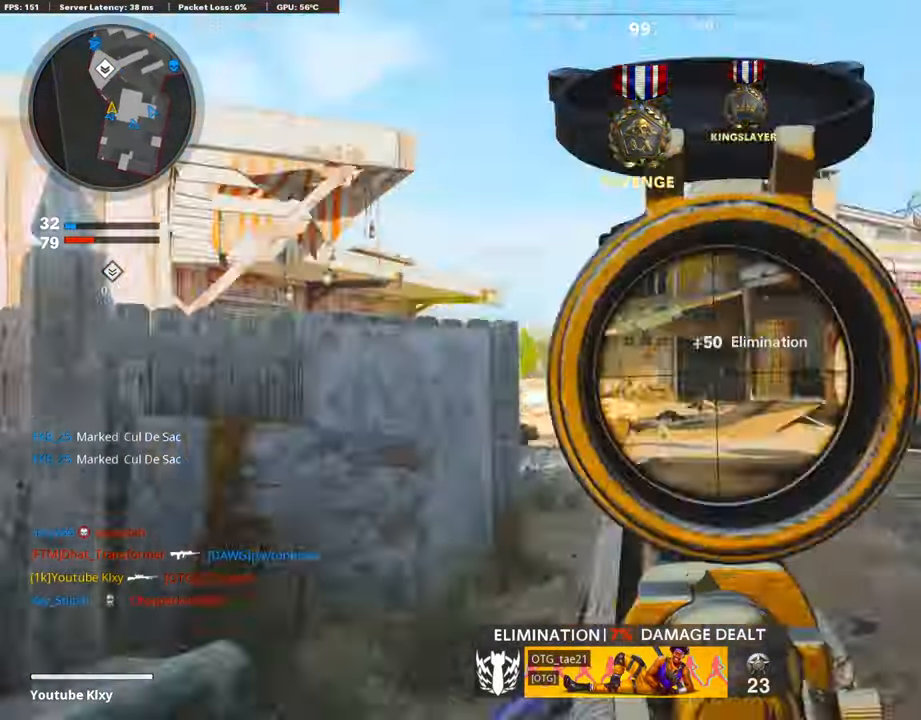
{"buttons": ["R3"], "left_stick": "left", "right_stick": "center", "events": [[17, "left_stick", "center"], [17, "right_stick", "center"], [33, "R1", "up"], [117, "left_stick", "left"], [235, "left_stick", "right"], [252, "R3", "down"], [369, "R3", "up"], [436, "R3", "down"], [487, "left_stick", "left"]]}
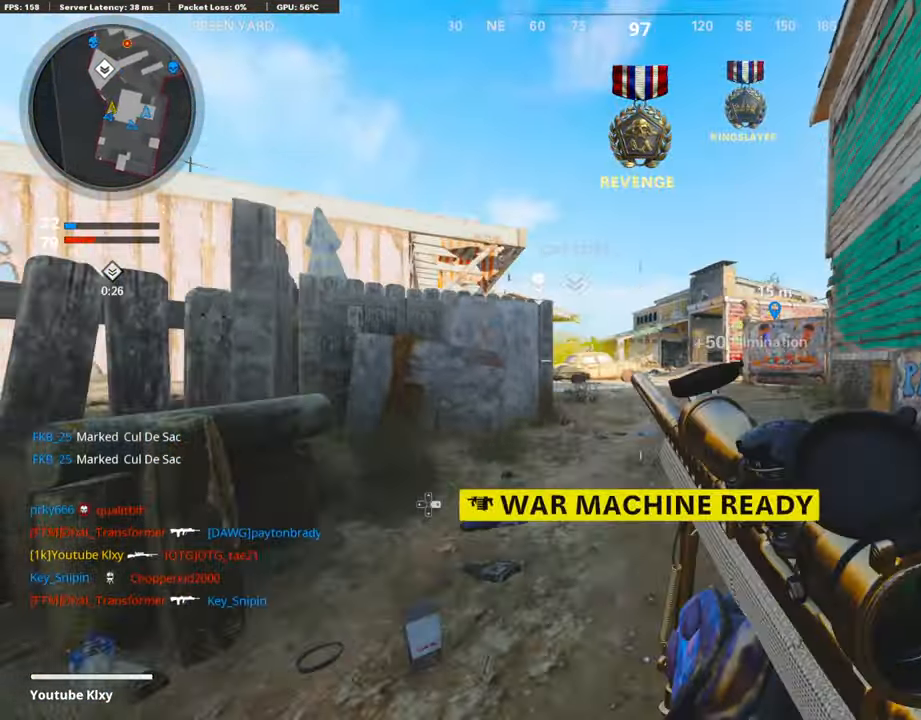
{"buttons": [], "left_stick": "left", "right_stick": "center", "events": [[50, "R3", "up"], [201, "SQUARE", "down"], [269, "SQUARE", "up"]]}
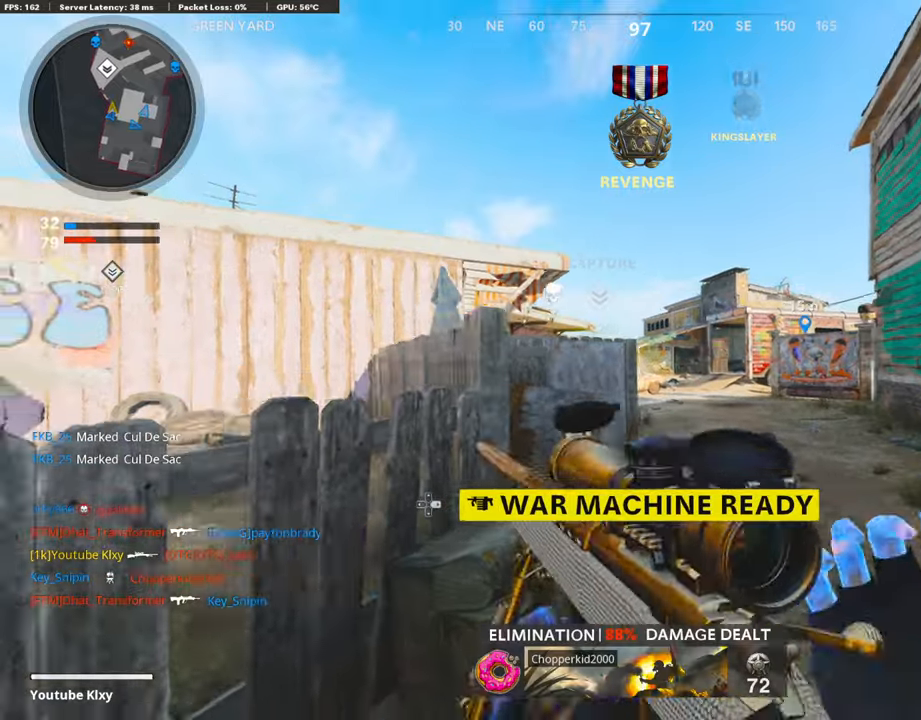
{"buttons": [], "left_stick": "up-right", "right_stick": "center", "events": [[84, "right_stick", "right"], [151, "left_stick", "down"], [201, "left_stick", "right"], [319, "left_stick", "up-right"], [403, "right_stick", "center"]]}
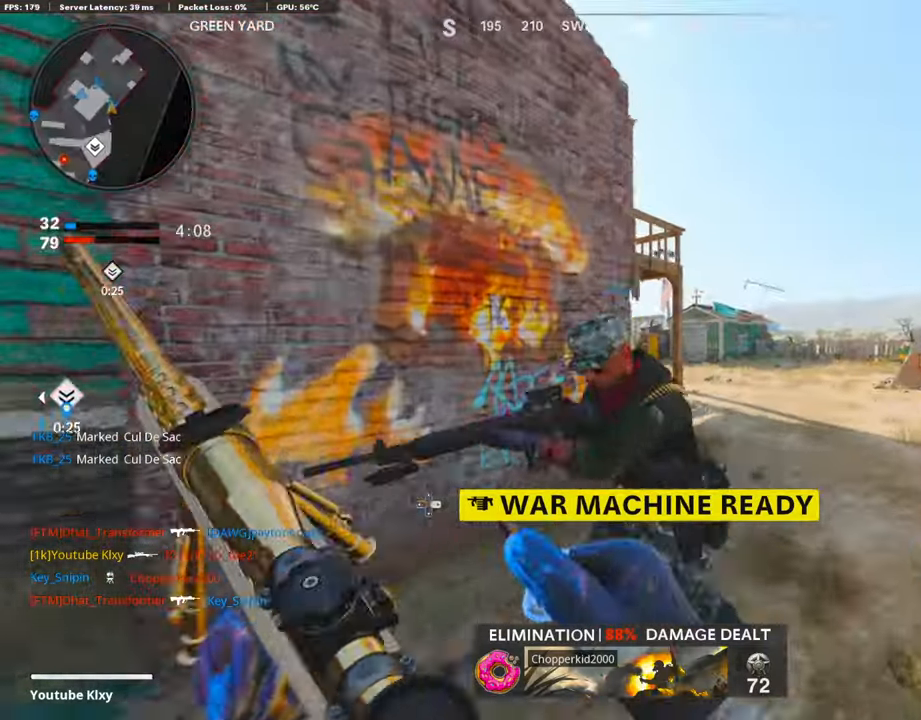
{"buttons": [], "left_stick": "up", "right_stick": "left", "events": [[353, "left_stick", "up"], [420, "right_stick", "left"]]}
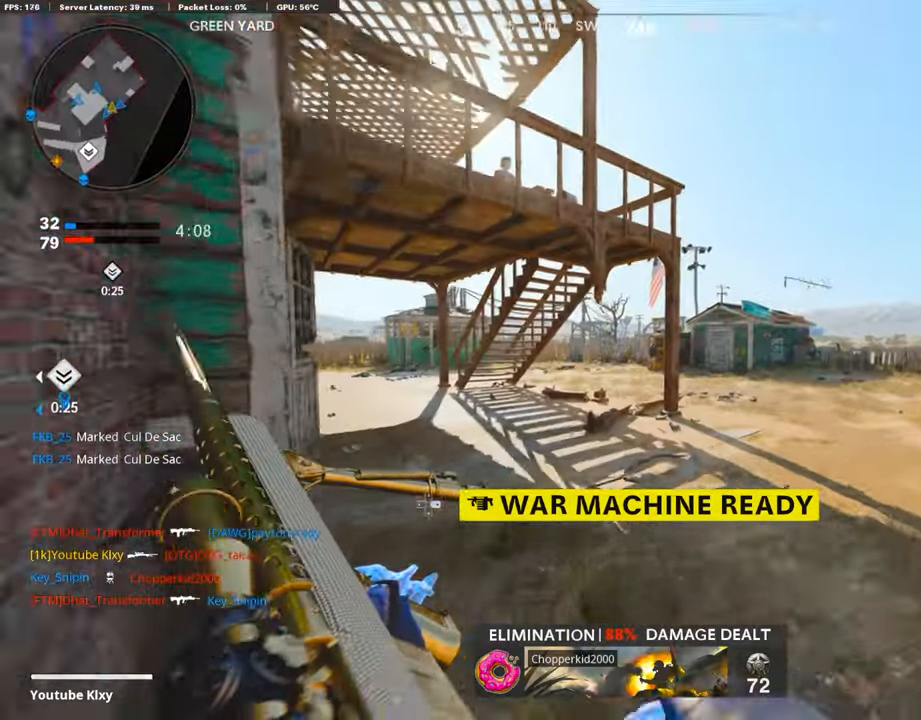
{"buttons": [], "left_stick": "up", "right_stick": "left", "events": [[336, "right_stick", "center"], [487, "right_stick", "left"]]}
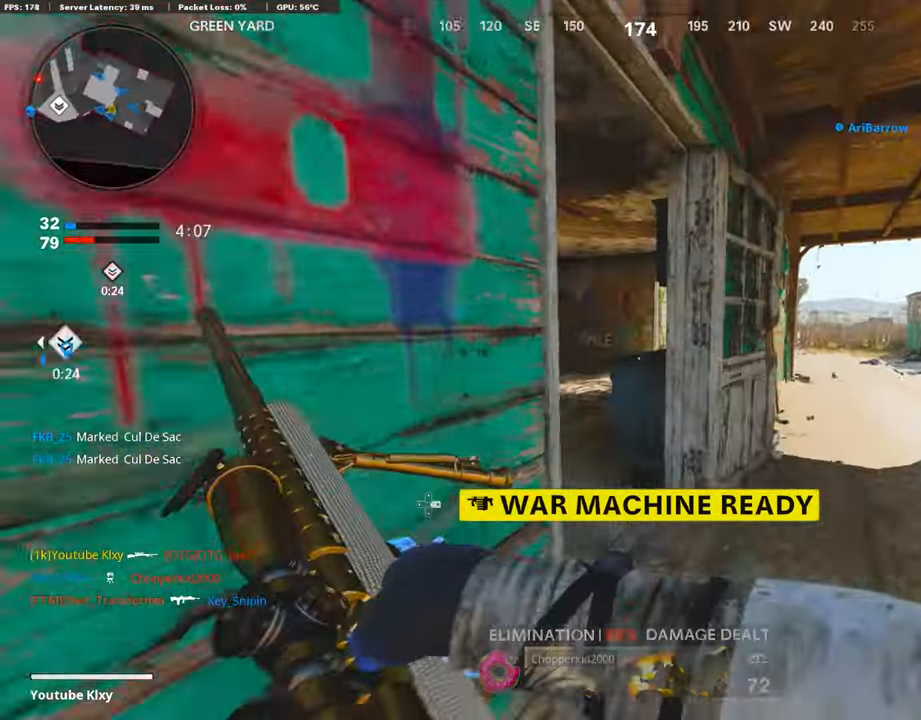
{"buttons": [], "left_stick": "up", "right_stick": "center", "events": [[151, "right_stick", "center"], [335, "right_stick", "left"], [487, "right_stick", "center"]]}
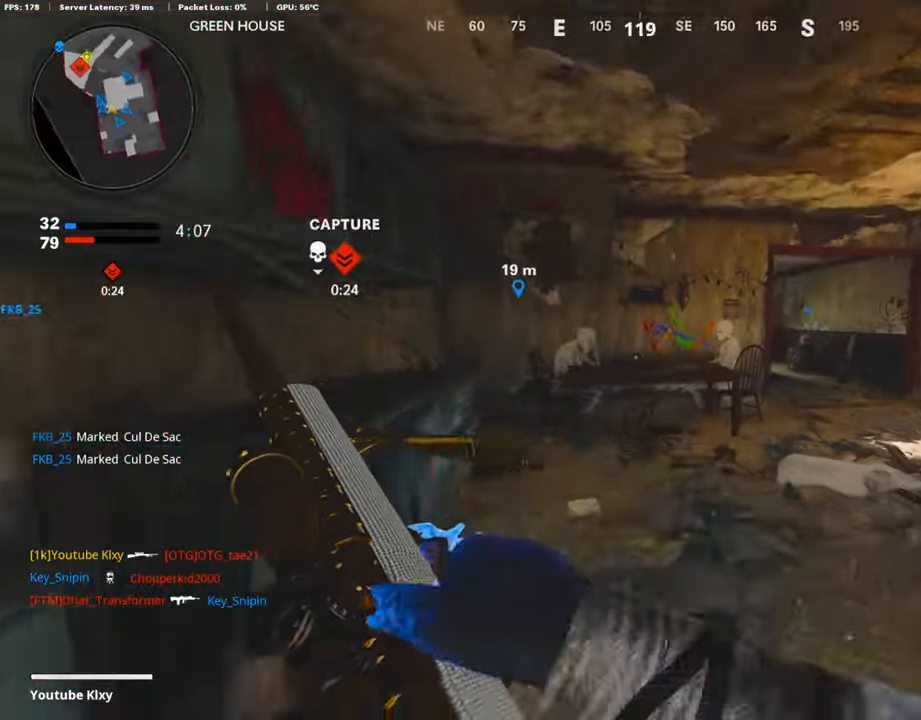
{"buttons": ["R3"], "left_stick": "up", "right_stick": "center", "events": [[51, "right_stick", "right"], [235, "right_stick", "left"], [336, "R3", "down"], [370, "right_stick", "center"]]}
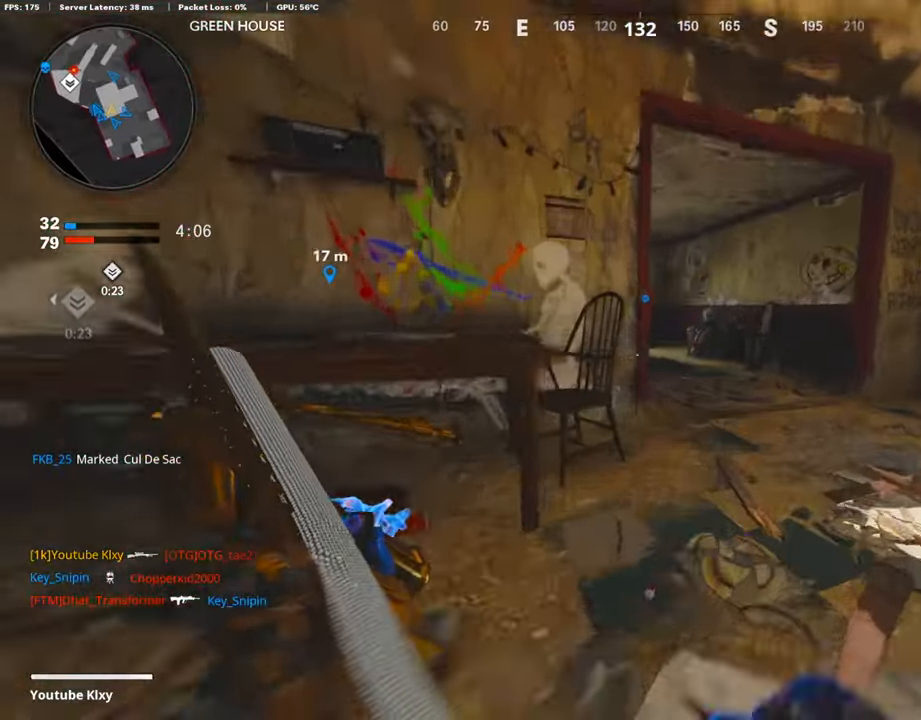
{"buttons": ["L3"], "left_stick": "up", "right_stick": "left", "events": [[17, "R3", "up"], [151, "R3", "down"], [202, "L3", "down"], [252, "R3", "up"], [269, "right_stick", "left"], [319, "L3", "up"], [487, "L3", "down"]]}
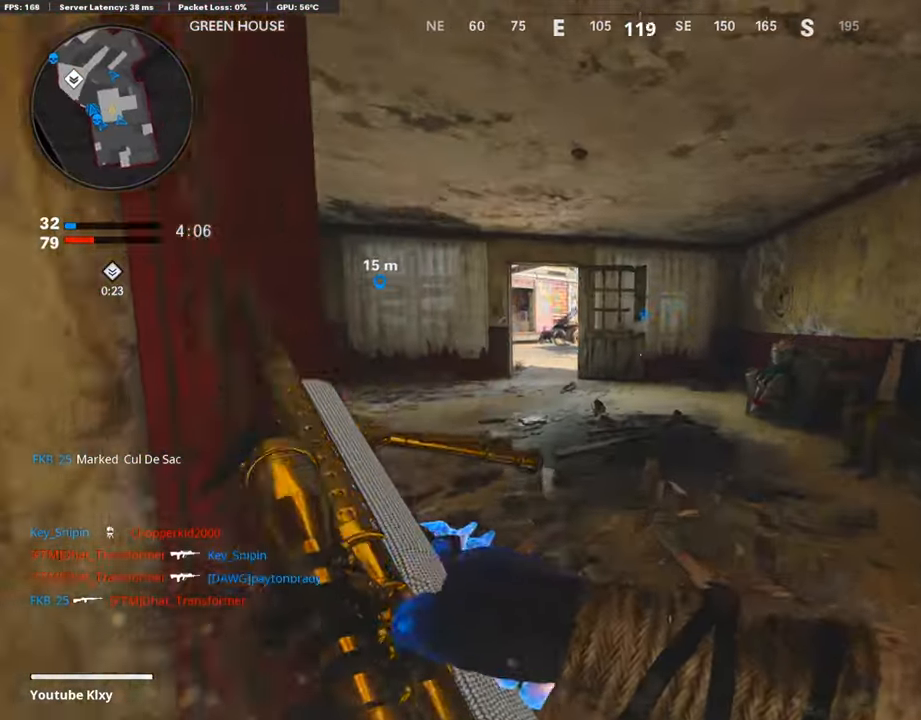
{"buttons": ["CROSS"], "left_stick": "up-left", "right_stick": "center", "events": [[134, "left_stick", "up-left"], [302, "right_stick", "center"], [420, "CROSS", "down"], [470, "L3", "up"]]}
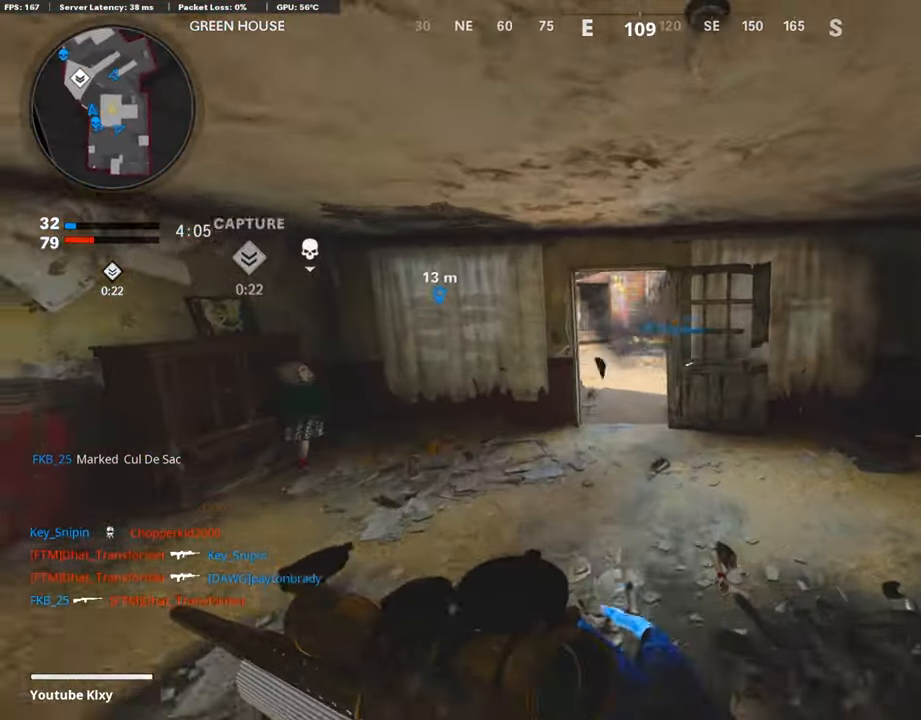
{"buttons": ["L3"], "left_stick": "up", "right_stick": "center", "events": [[50, "CROSS", "up"], [184, "TRIANGLE", "down"], [184, "left_stick", "center"], [285, "TRIANGLE", "up"], [335, "TRIANGLE", "down"], [386, "left_stick", "up-right"], [419, "TRIANGLE", "up"], [470, "L3", "down"], [470, "left_stick", "up"]]}
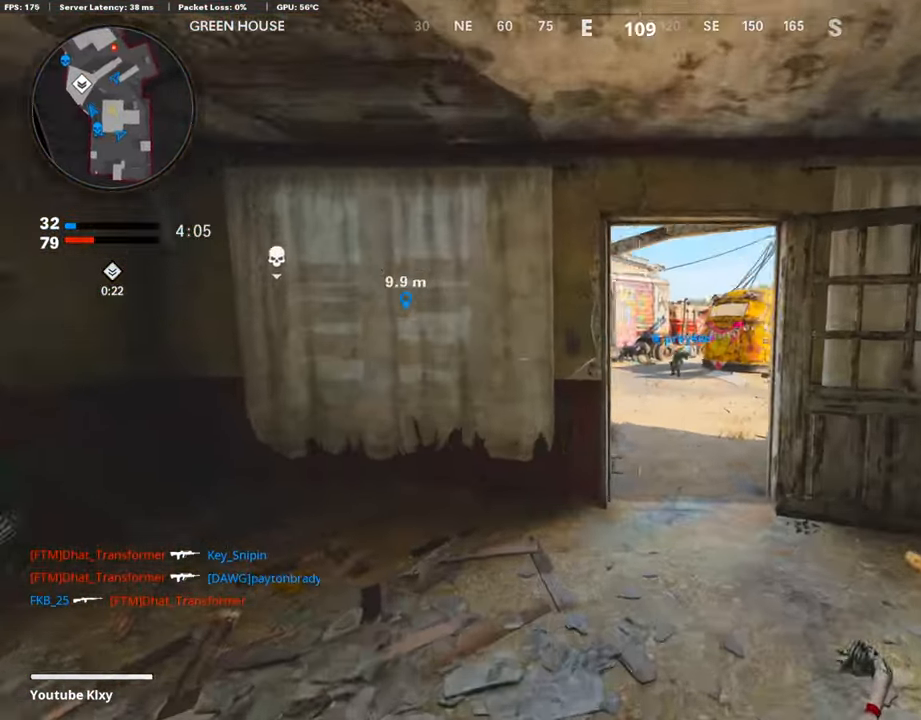
{"buttons": [], "left_stick": "up", "right_stick": "center", "events": [[202, "L3", "up"], [319, "right_stick", "left"], [470, "right_stick", "center"]]}
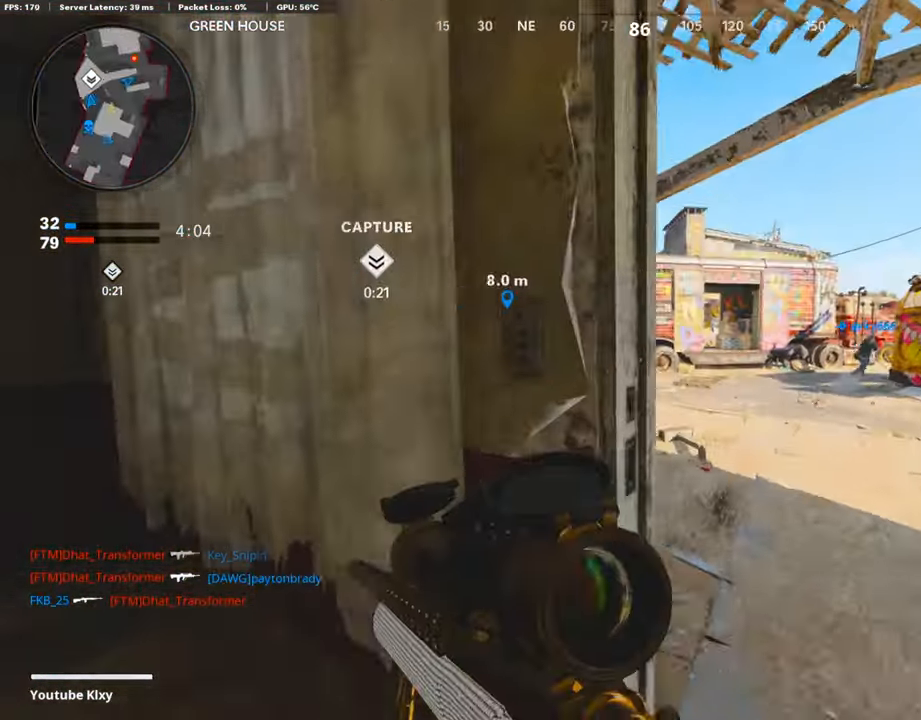
{"buttons": [], "left_stick": "up-left", "right_stick": "left", "events": [[50, "right_stick", "left"], [168, "right_stick", "center"], [252, "L1", "down"], [353, "L1", "up"], [387, "right_stick", "left"], [437, "left_stick", "up-left"]]}
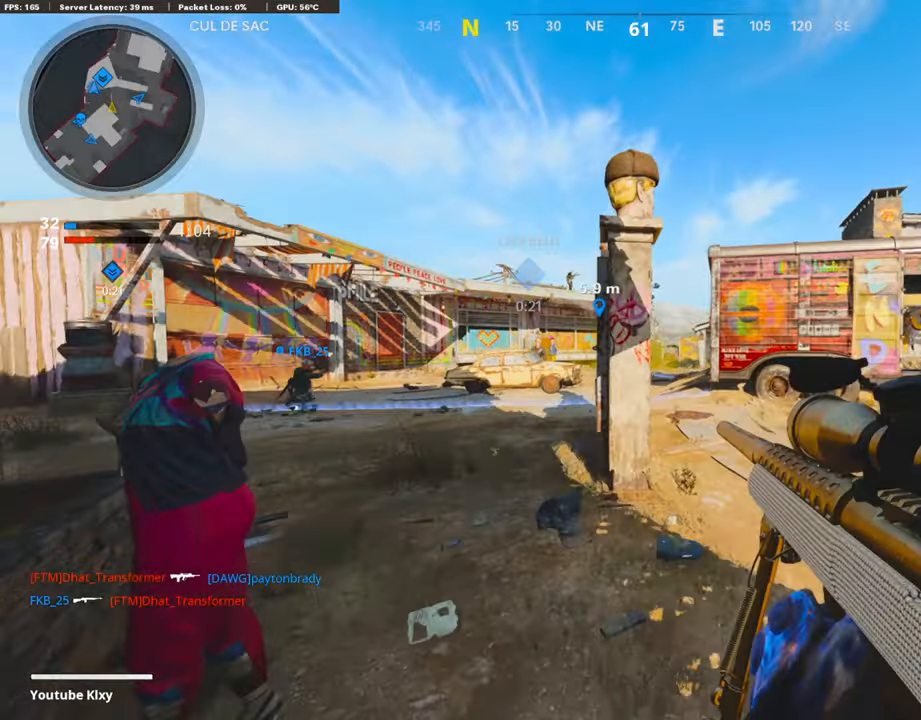
{"buttons": [], "left_stick": "up-left", "right_stick": "center", "events": [[17, "L3", "down"], [101, "right_stick", "center"], [201, "right_stick", "right"], [319, "R3", "down"], [403, "right_stick", "center"], [437, "L3", "up"], [437, "R3", "up"]]}
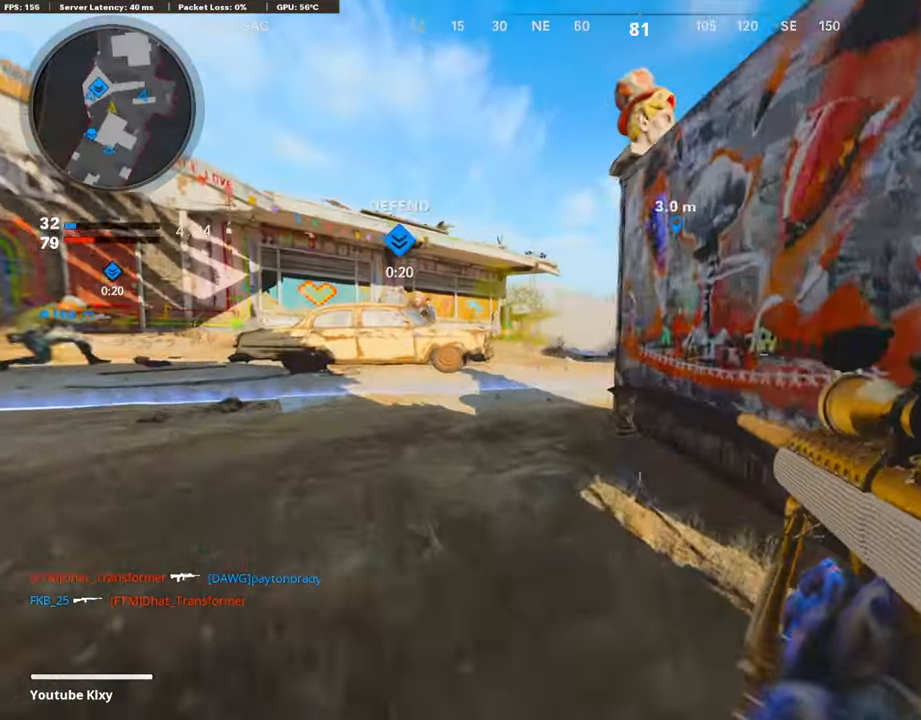
{"buttons": ["L3"], "left_stick": "up", "right_stick": "center", "events": [[16, "L1", "down"], [100, "left_stick", "left"], [319, "L1", "up"], [369, "left_stick", "center"], [453, "left_stick", "up"], [470, "L3", "down"]]}
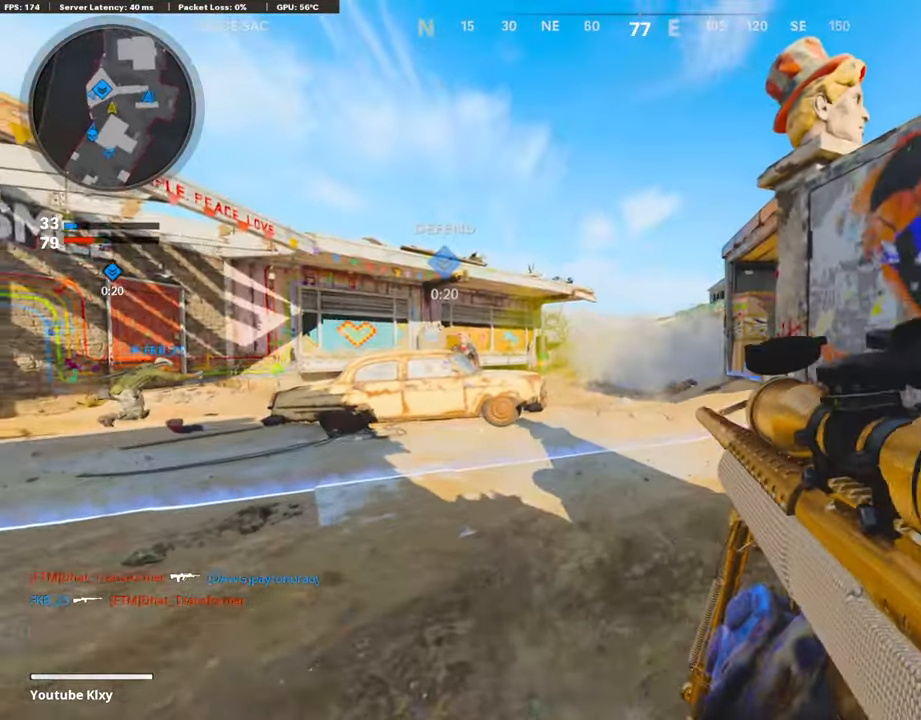
{"buttons": [], "left_stick": "up", "right_stick": "center", "events": [[168, "R2", "down"], [219, "L3", "up"], [353, "R2", "up"]]}
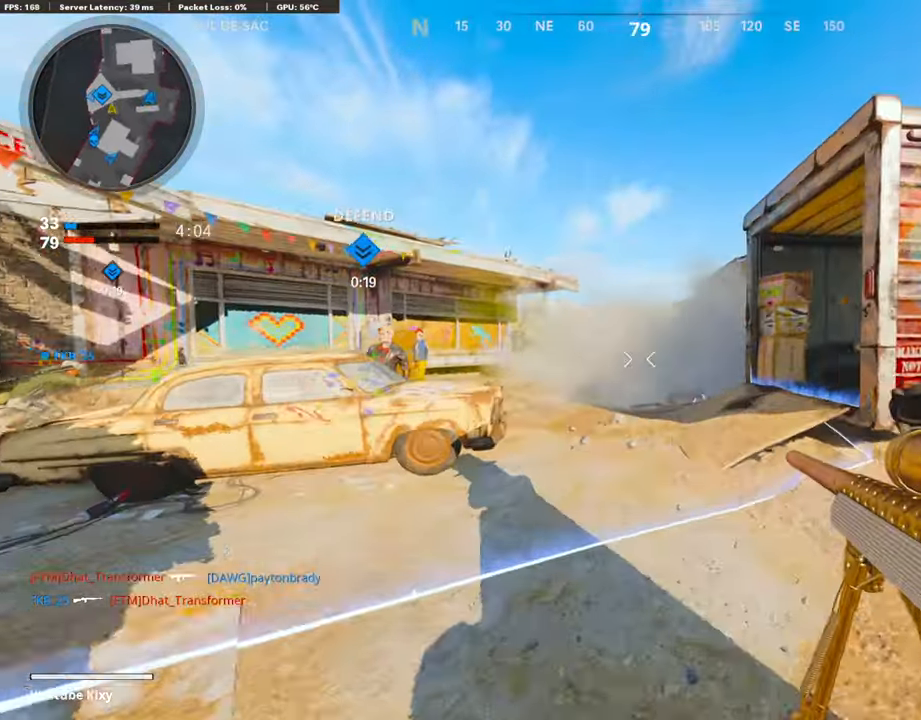
{"buttons": [], "left_stick": "up-right", "right_stick": "right", "events": [[168, "right_stick", "down-right"], [218, "left_stick", "up-right"], [403, "right_stick", "center"], [487, "right_stick", "right"]]}
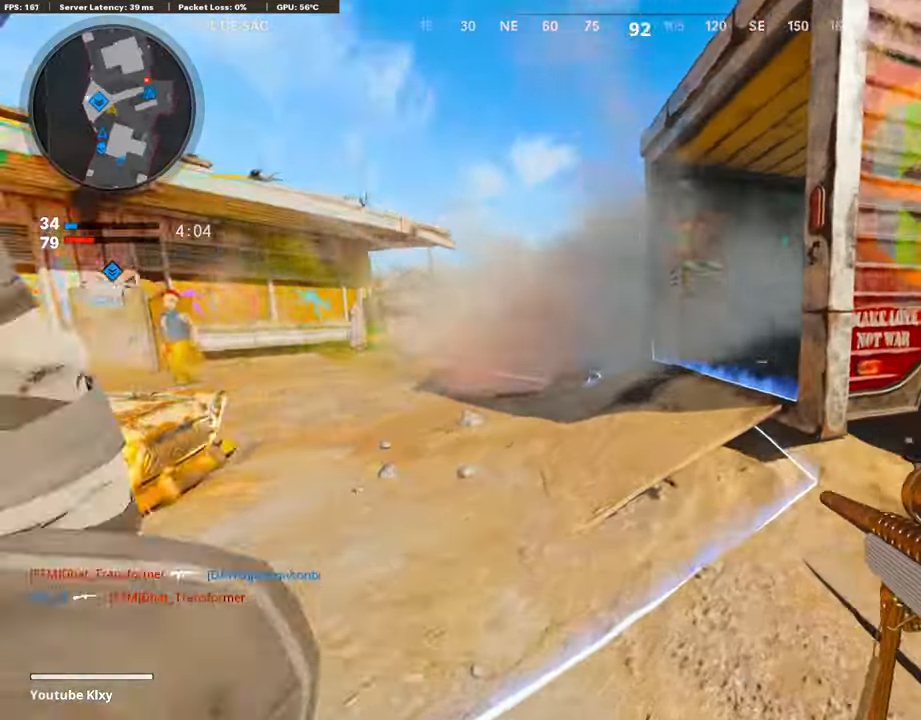
{"buttons": [], "left_stick": "up", "right_stick": "center", "events": [[218, "left_stick", "up"], [218, "right_stick", "center"]]}
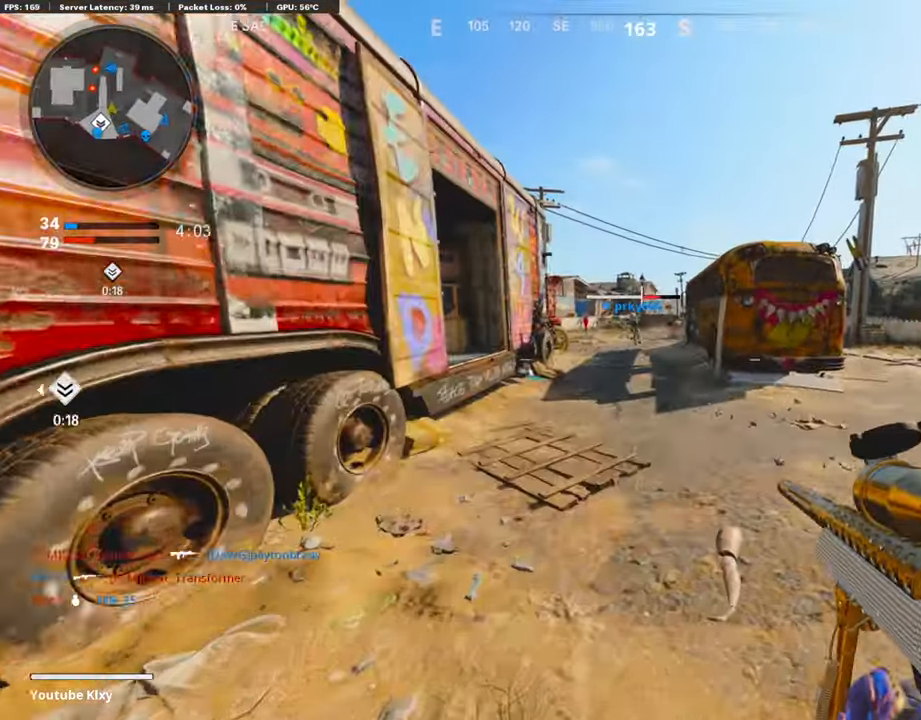
{"buttons": ["L3"], "left_stick": "up", "right_stick": "center", "events": [[67, "L3", "down"]]}
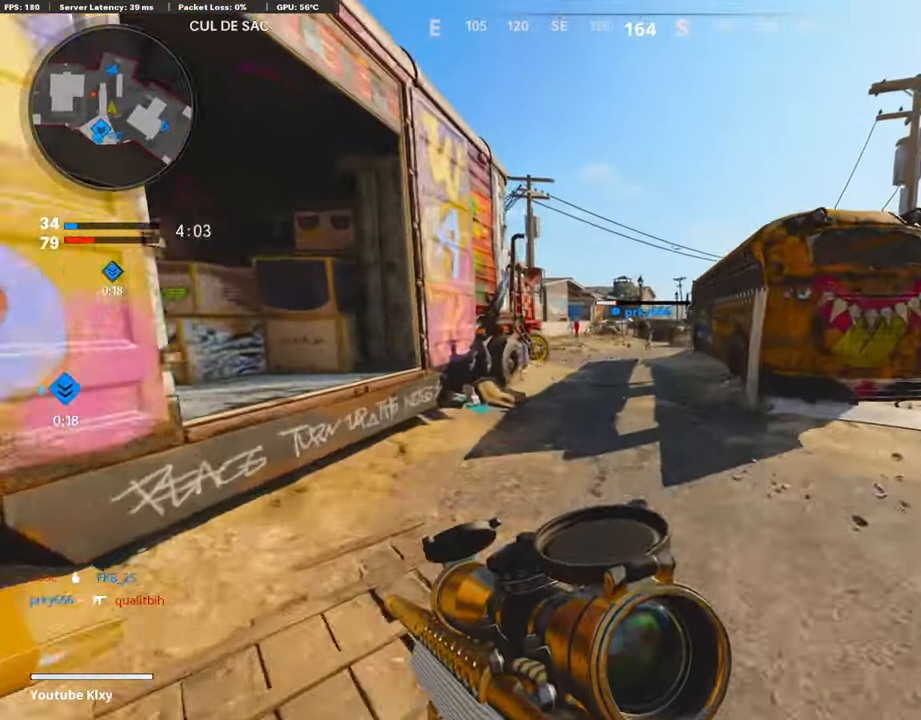
{"buttons": [], "left_stick": "up", "right_stick": "left", "events": [[101, "L3", "up"], [470, "right_stick", "left"]]}
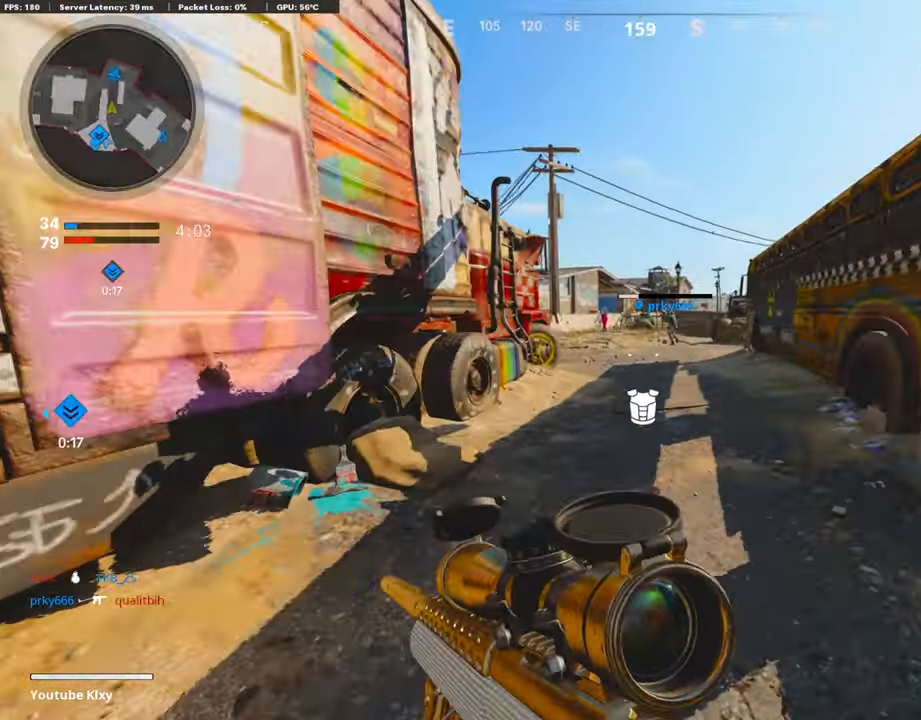
{"buttons": [], "left_stick": "up", "right_stick": "left", "events": [[117, "right_stick", "center"], [453, "right_stick", "left"]]}
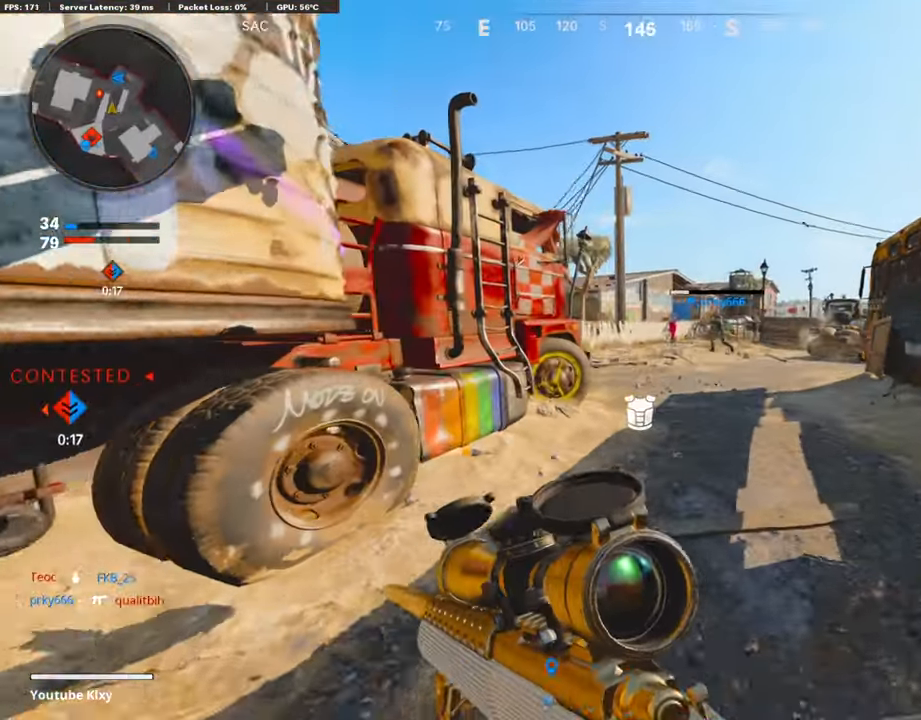
{"buttons": ["R3"], "left_stick": "up", "right_stick": "left", "events": [[335, "R3", "down"]]}